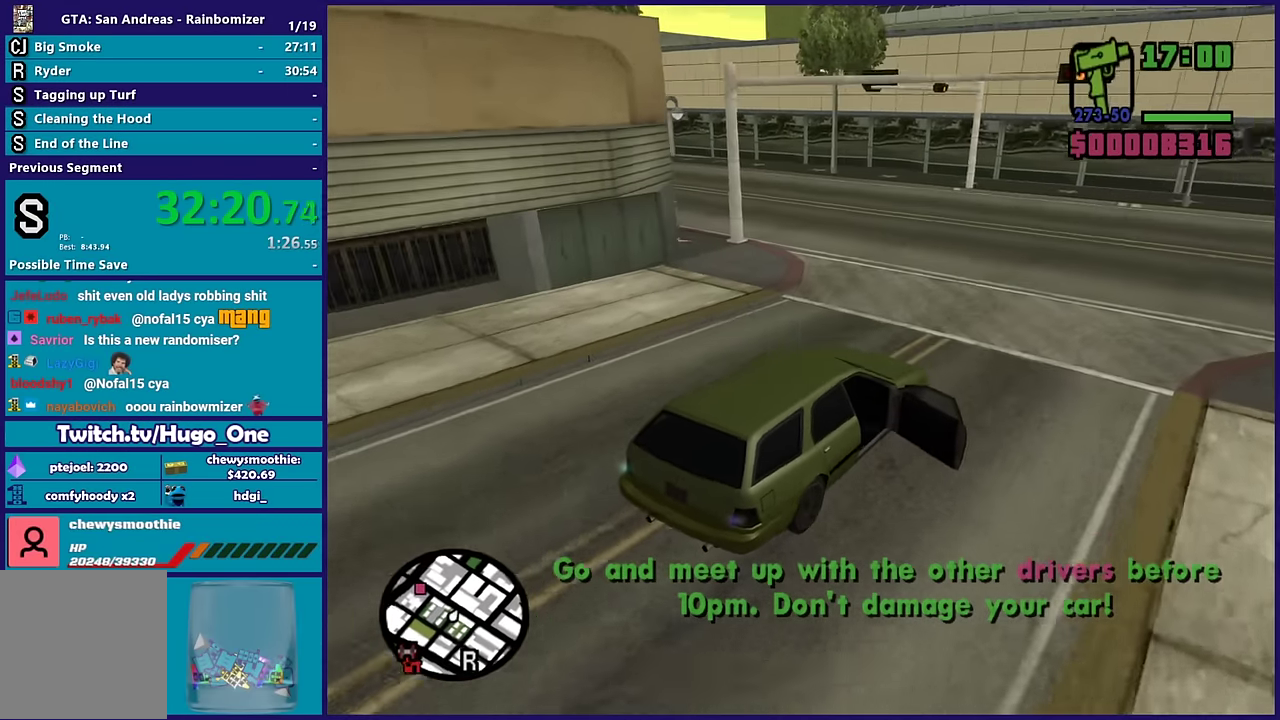
Gameplay with a controller (Xbox layout); each line is a JSON object with the inputs held at the frame after it. "events" lists button and stick changes between this image and that frame as [ms after this image, input, new state], when the widget could be followed in between.
{"buttons": [], "left_stick": "left", "right_stick": "down-left", "events": [[17, "A", "down"], [233, "A", "up"], [383, "right_stick", "down-left"]]}
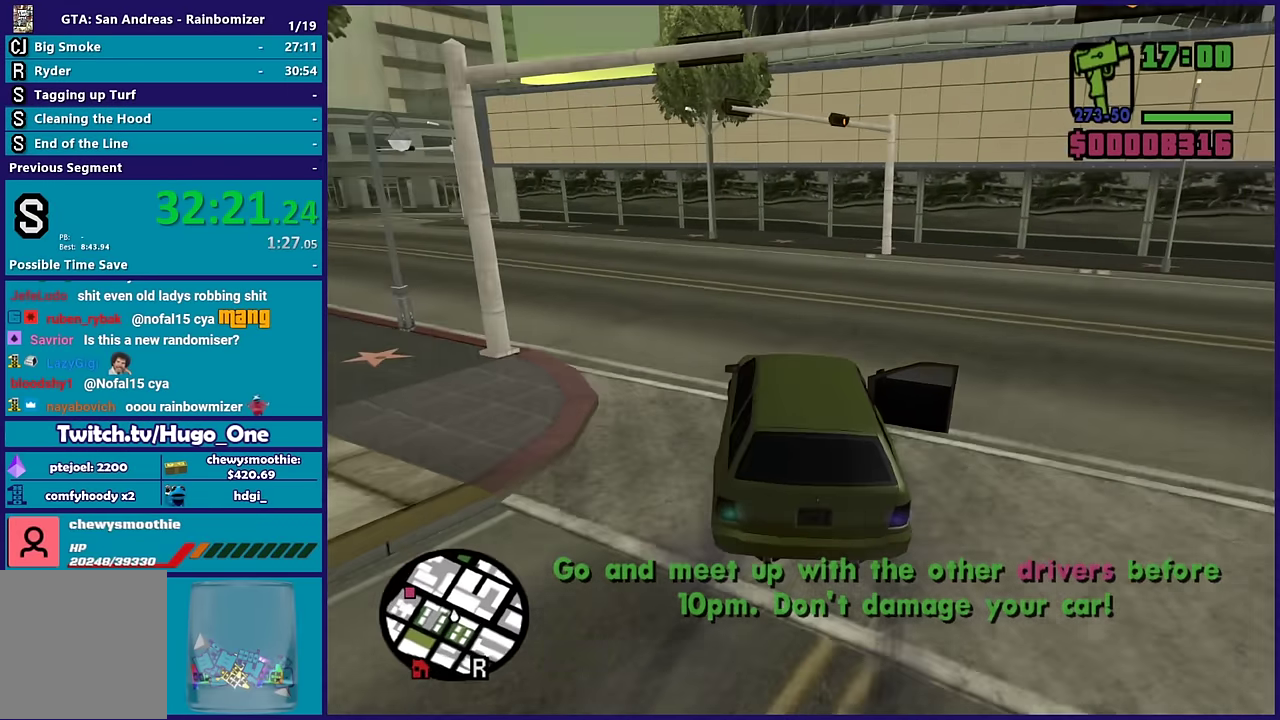
{"buttons": ["R2"], "left_stick": "left", "right_stick": "left", "events": [[67, "R2", "down"], [100, "right_stick", "left"]]}
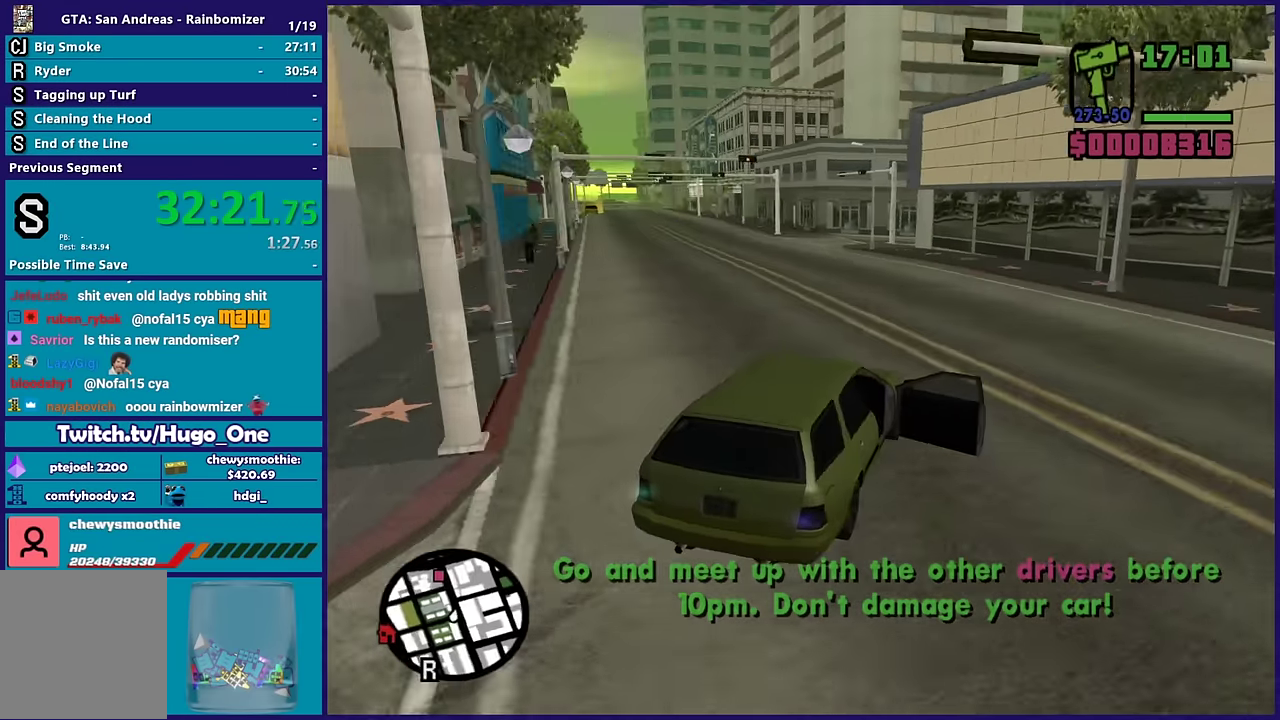
{"buttons": ["R2"], "left_stick": "left", "right_stick": "down-left", "events": [[33, "left_stick", "center"], [117, "left_stick", "left"], [167, "right_stick", "up-left"], [317, "right_stick", "left"], [400, "left_stick", "center"], [400, "right_stick", "down-left"], [500, "left_stick", "left"]]}
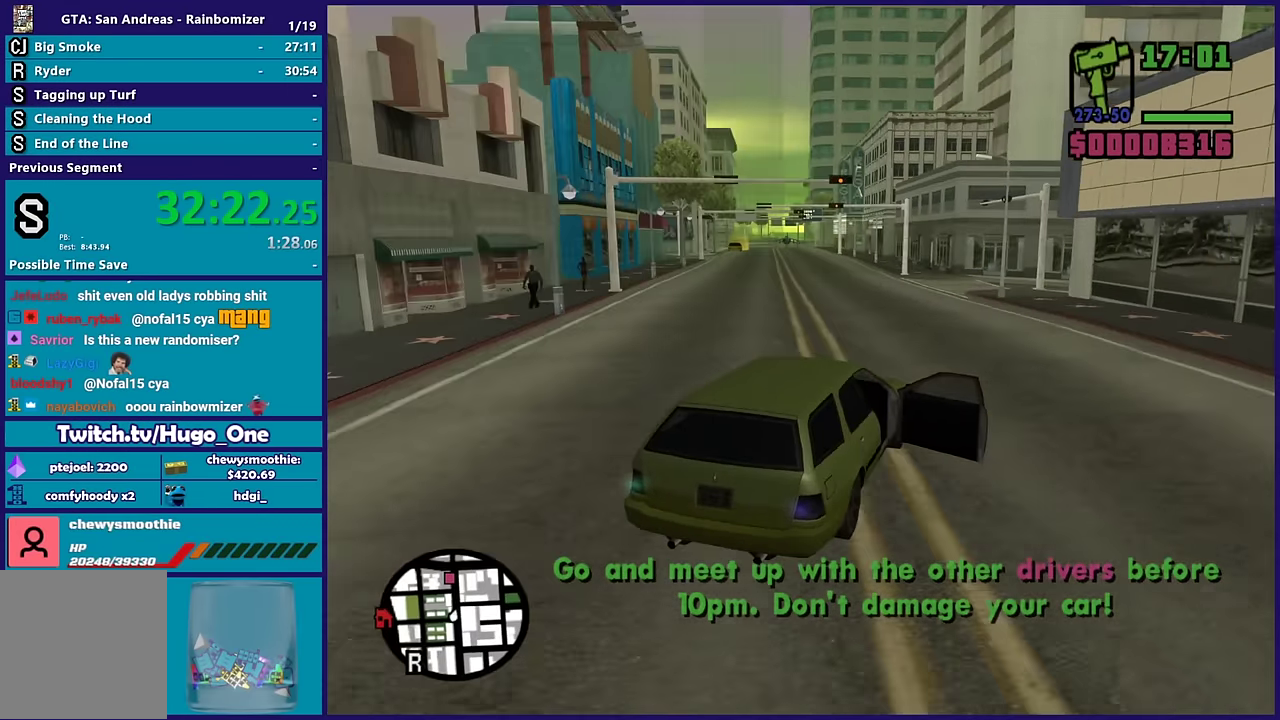
{"buttons": ["R2"], "left_stick": "center", "right_stick": "center", "events": [[117, "right_stick", "left"], [300, "right_stick", "down-left"], [350, "left_stick", "center"], [383, "right_stick", "center"]]}
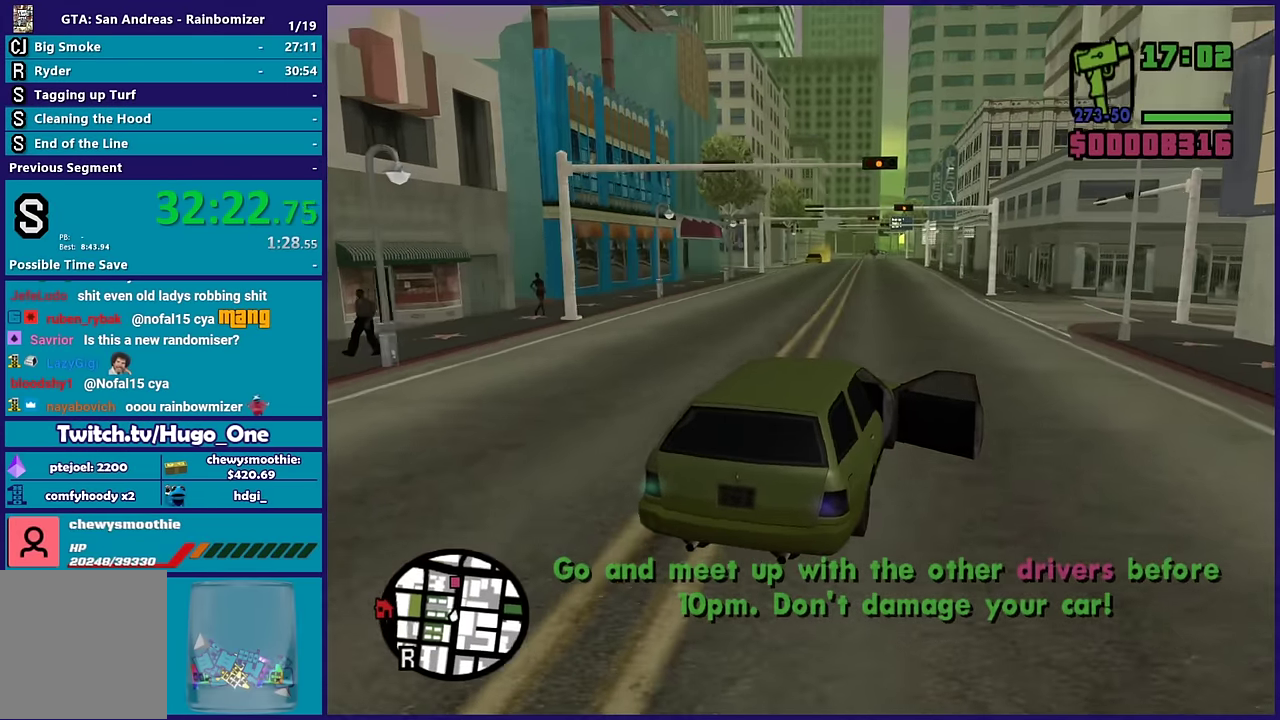
{"buttons": ["R2"], "left_stick": "center", "right_stick": "down-left", "events": [[217, "left_stick", "up-left"], [300, "right_stick", "down-left"], [433, "left_stick", "center"]]}
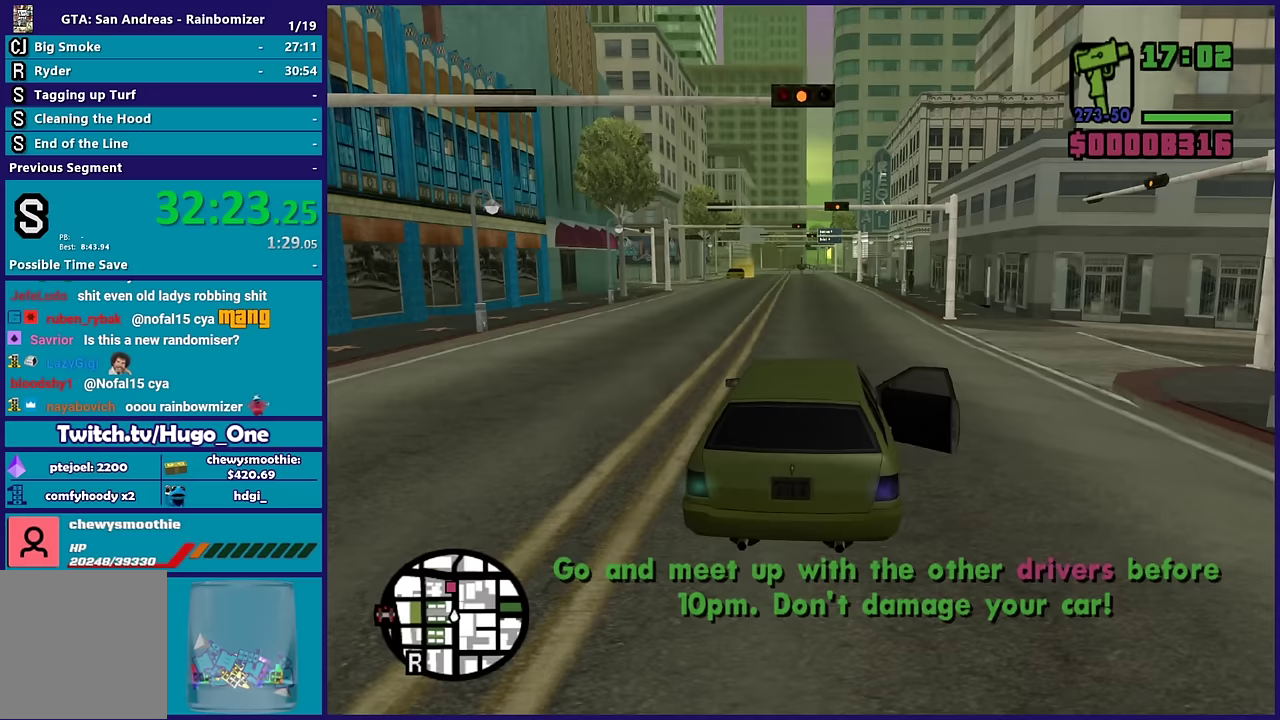
{"buttons": ["R2"], "left_stick": "right", "right_stick": "center", "events": [[317, "left_stick", "up-left"], [333, "right_stick", "center"], [433, "left_stick", "center"], [483, "left_stick", "right"]]}
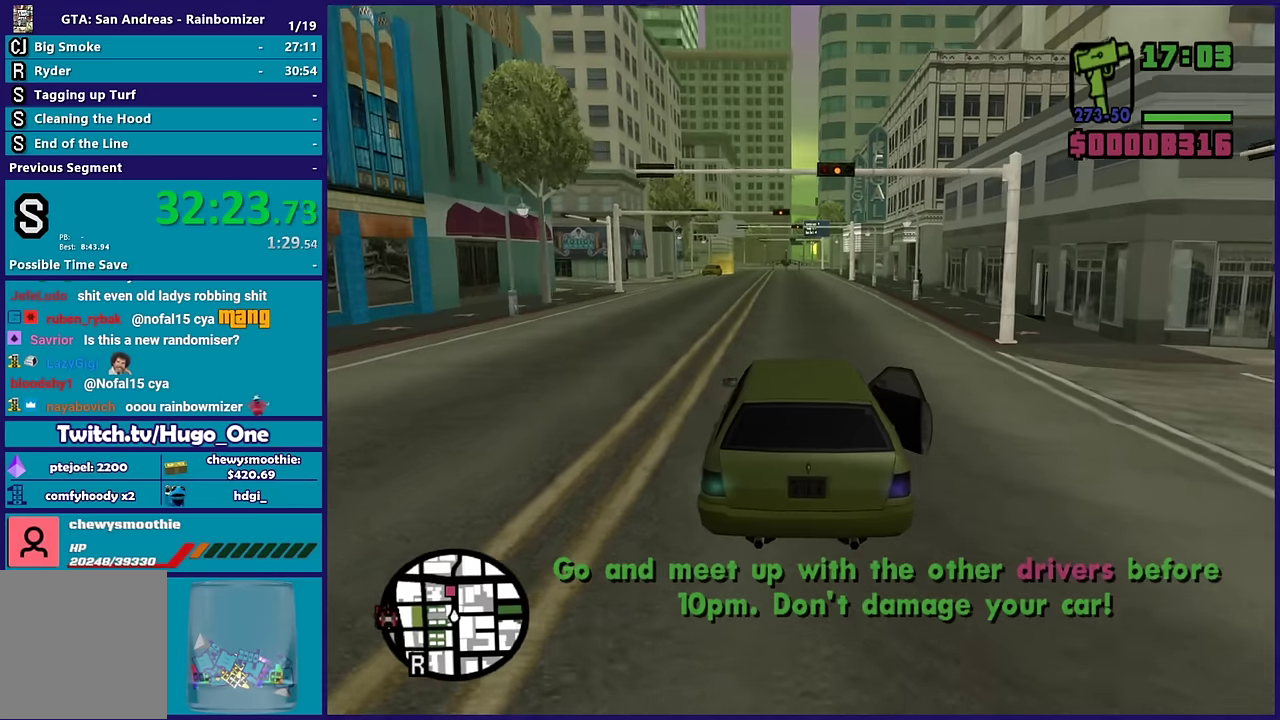
{"buttons": ["R2"], "left_stick": "center", "right_stick": "down-left", "events": [[33, "right_stick", "down-left"], [117, "left_stick", "center"]]}
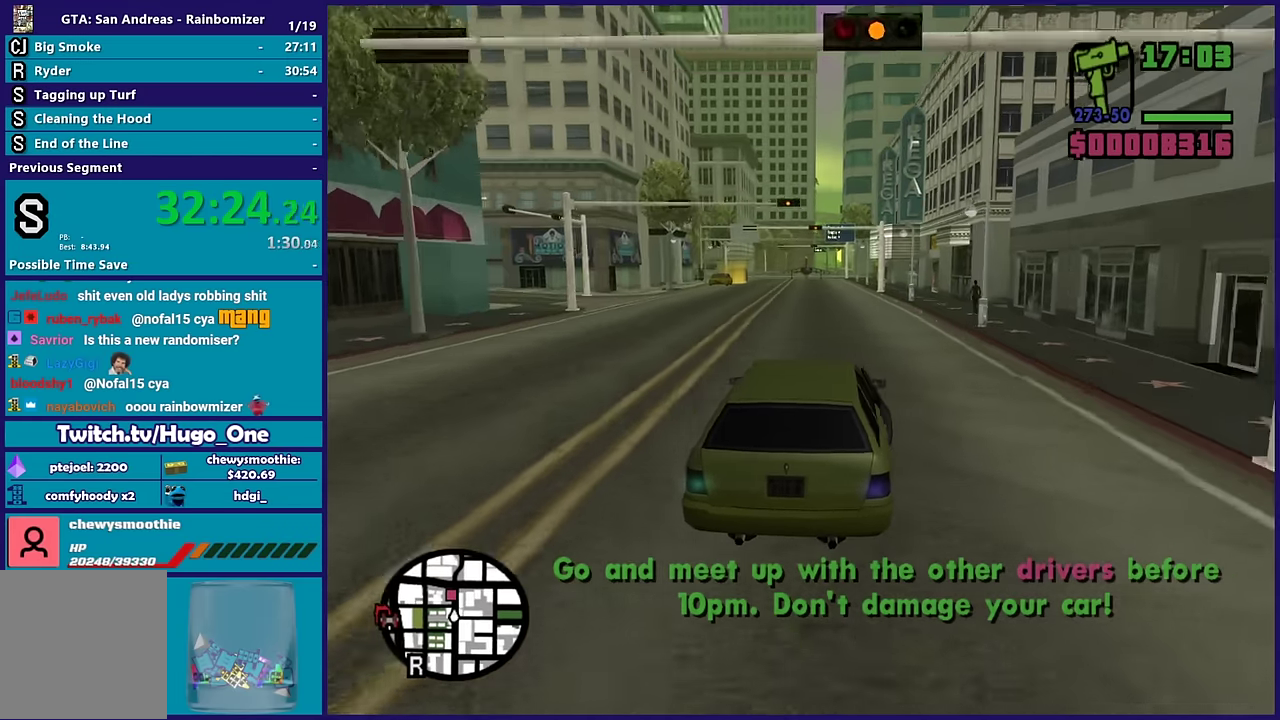
{"buttons": ["R2"], "left_stick": "center", "right_stick": "down-left", "events": []}
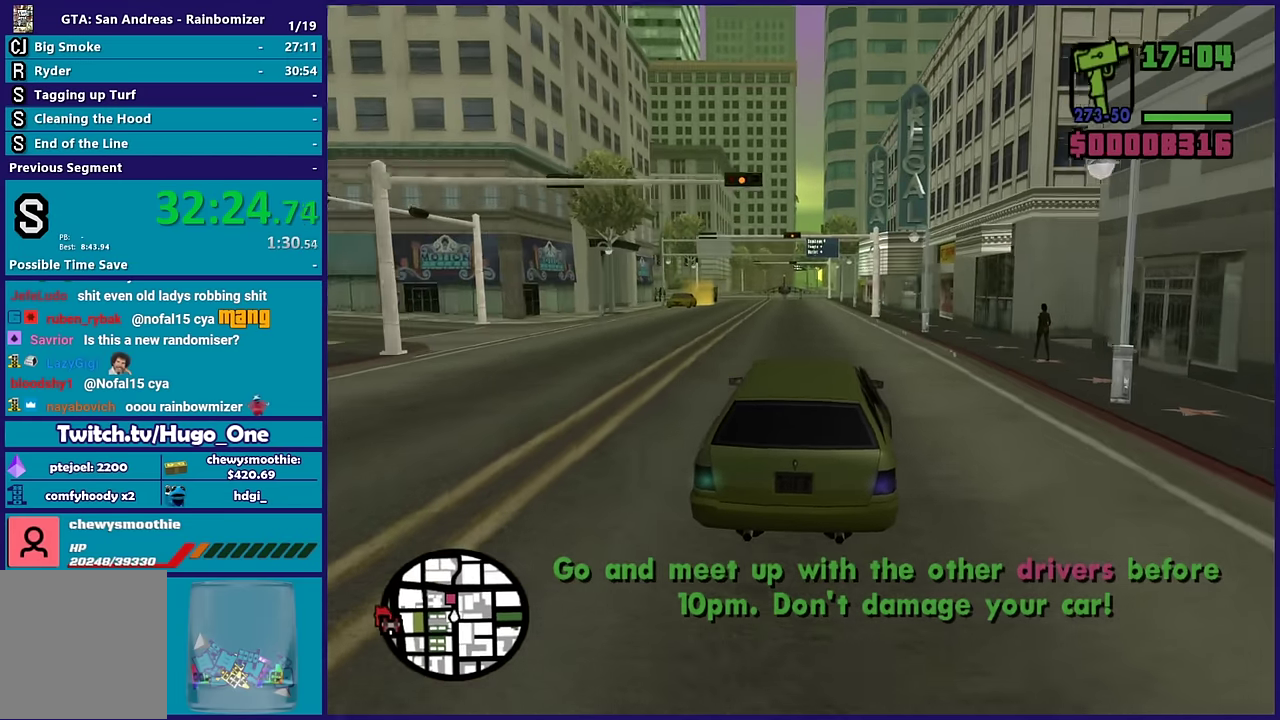
{"buttons": ["R2"], "left_stick": "down-right", "right_stick": "center", "events": [[400, "left_stick", "down-right"], [467, "right_stick", "center"]]}
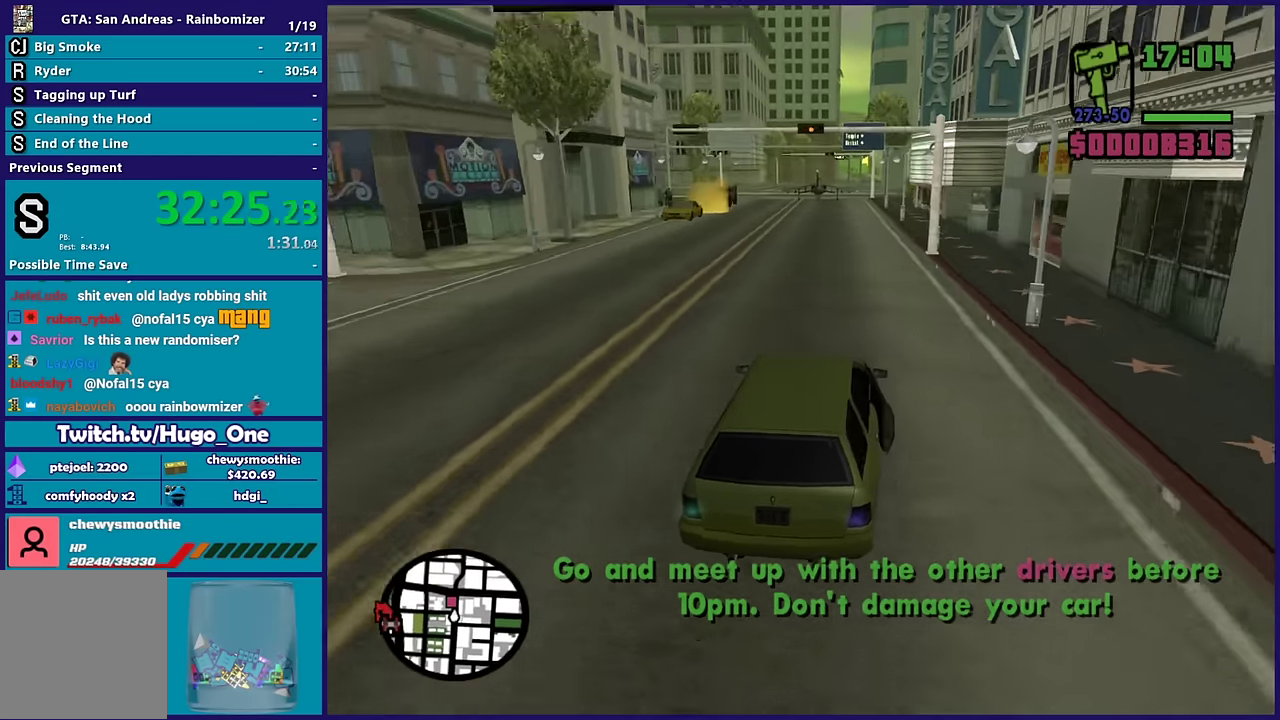
{"buttons": ["R2"], "left_stick": "center", "right_stick": "down-left", "events": [[67, "left_stick", "left"], [117, "right_stick", "down-left"], [233, "left_stick", "center"], [333, "left_stick", "down-right"], [400, "left_stick", "center"]]}
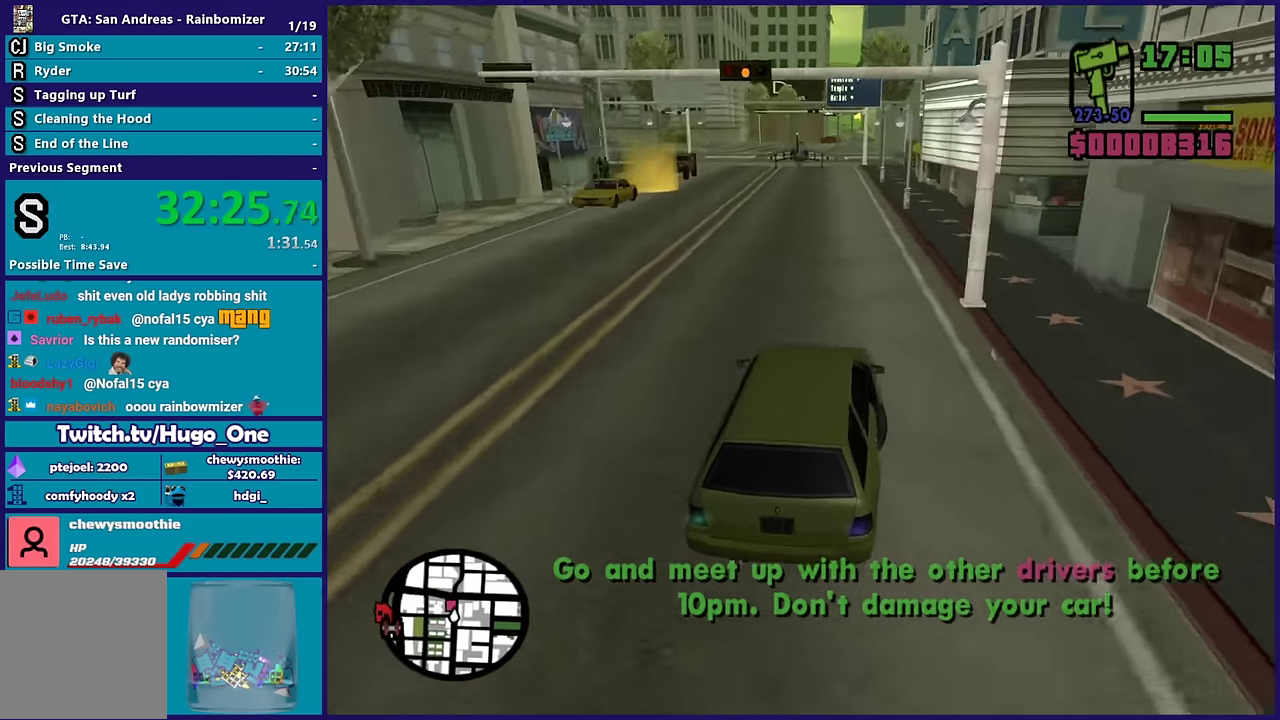
{"buttons": ["R2"], "left_stick": "down-right", "right_stick": "down-left", "events": [[450, "left_stick", "down-right"]]}
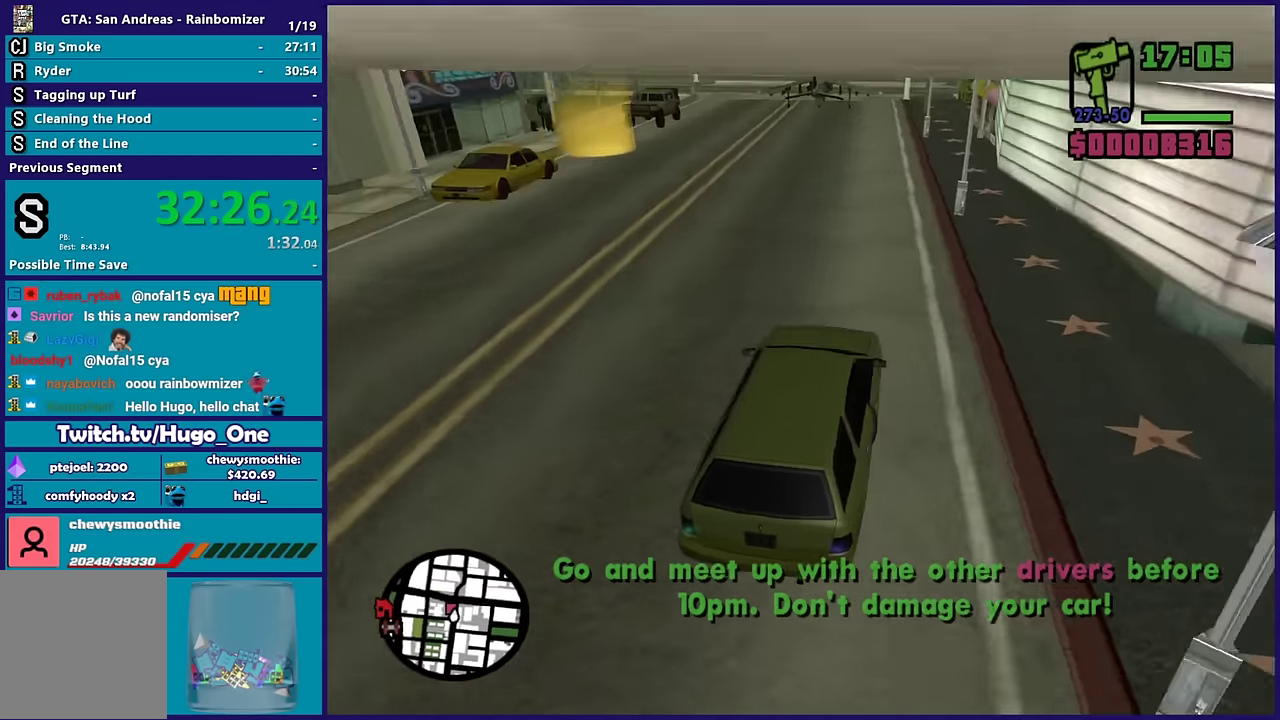
{"buttons": [], "left_stick": "left", "right_stick": "down-left", "events": [[33, "left_stick", "center"], [67, "R2", "up"], [150, "L2", "down"], [167, "left_stick", "right"], [250, "left_stick", "center"], [317, "L2", "up"], [317, "left_stick", "left"]]}
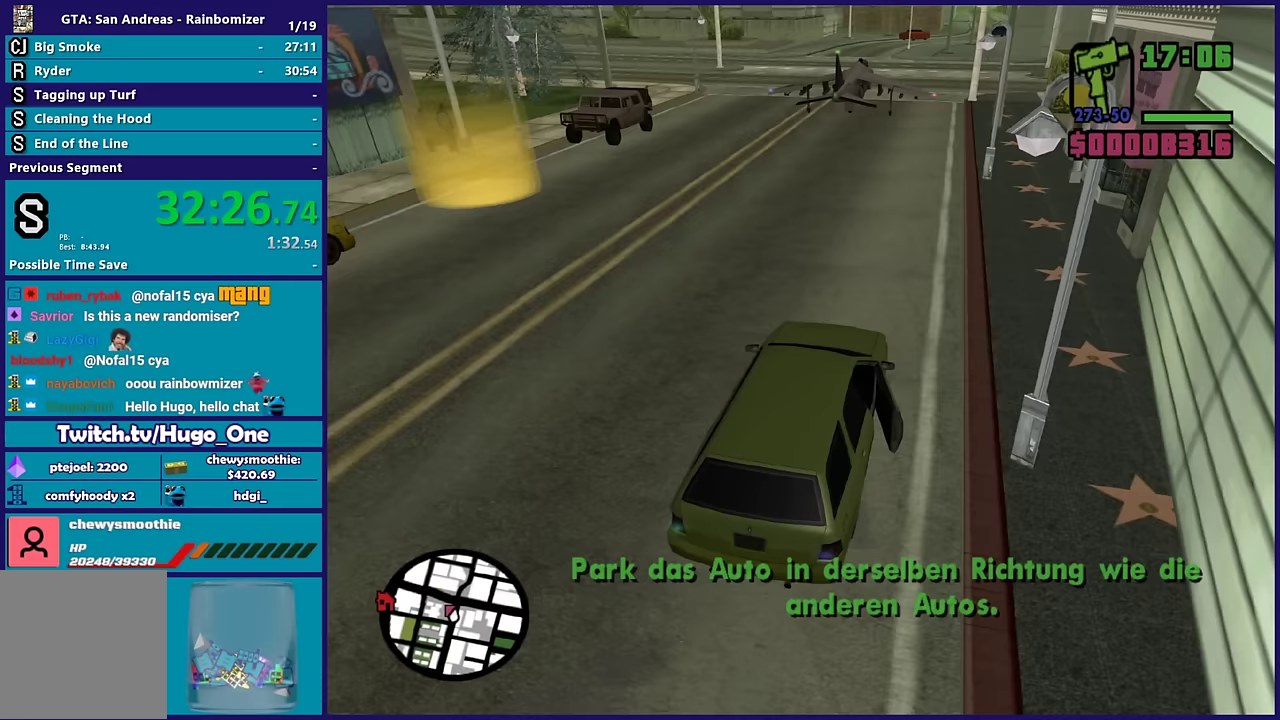
{"buttons": ["A", "L3"], "left_stick": "left", "right_stick": "center"}
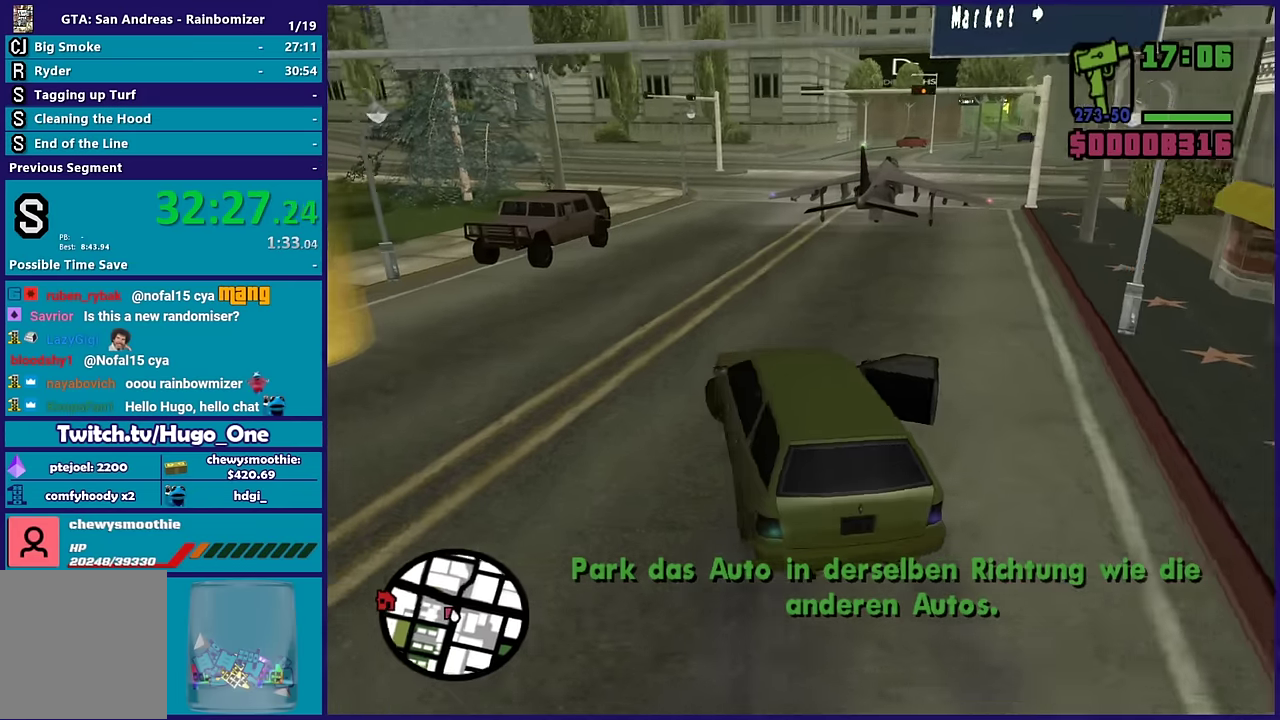
{"buttons": ["A"], "left_stick": "down-left", "right_stick": "center"}
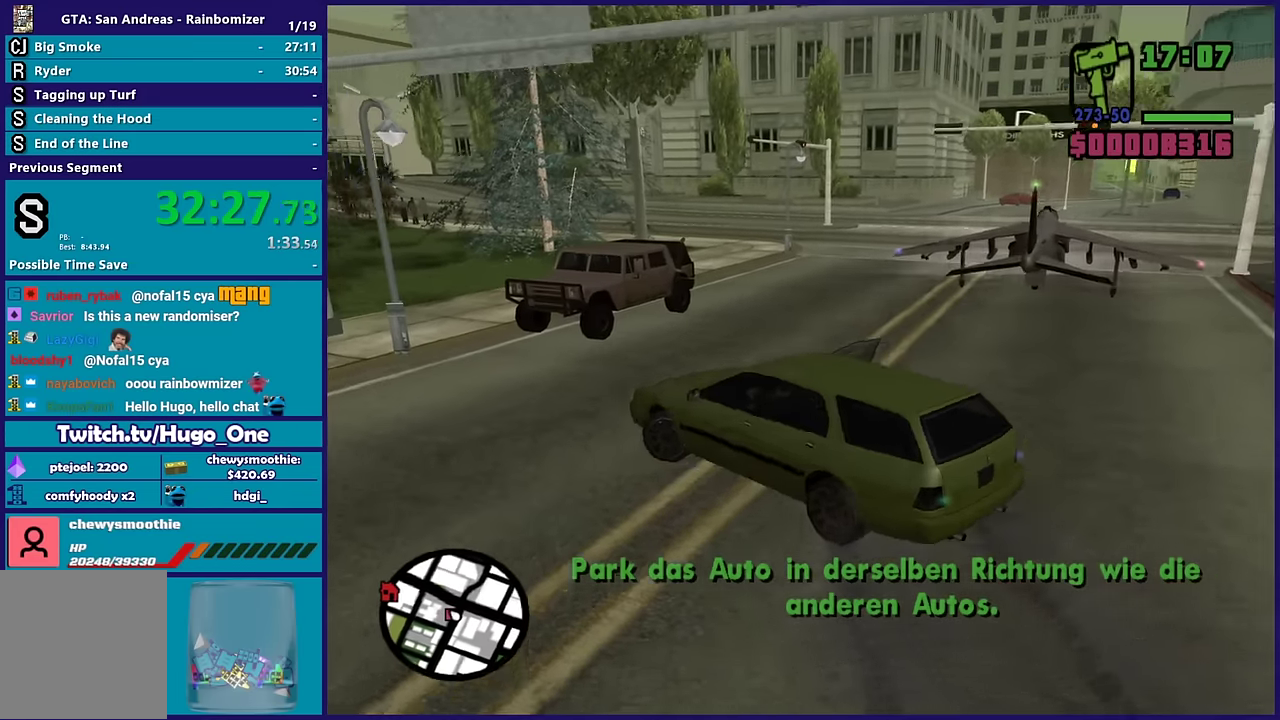
{"buttons": ["R2"], "left_stick": "down-left", "right_stick": "down-left", "events": [[117, "A", "up"], [150, "R2", "down"], [367, "right_stick", "down-left"]]}
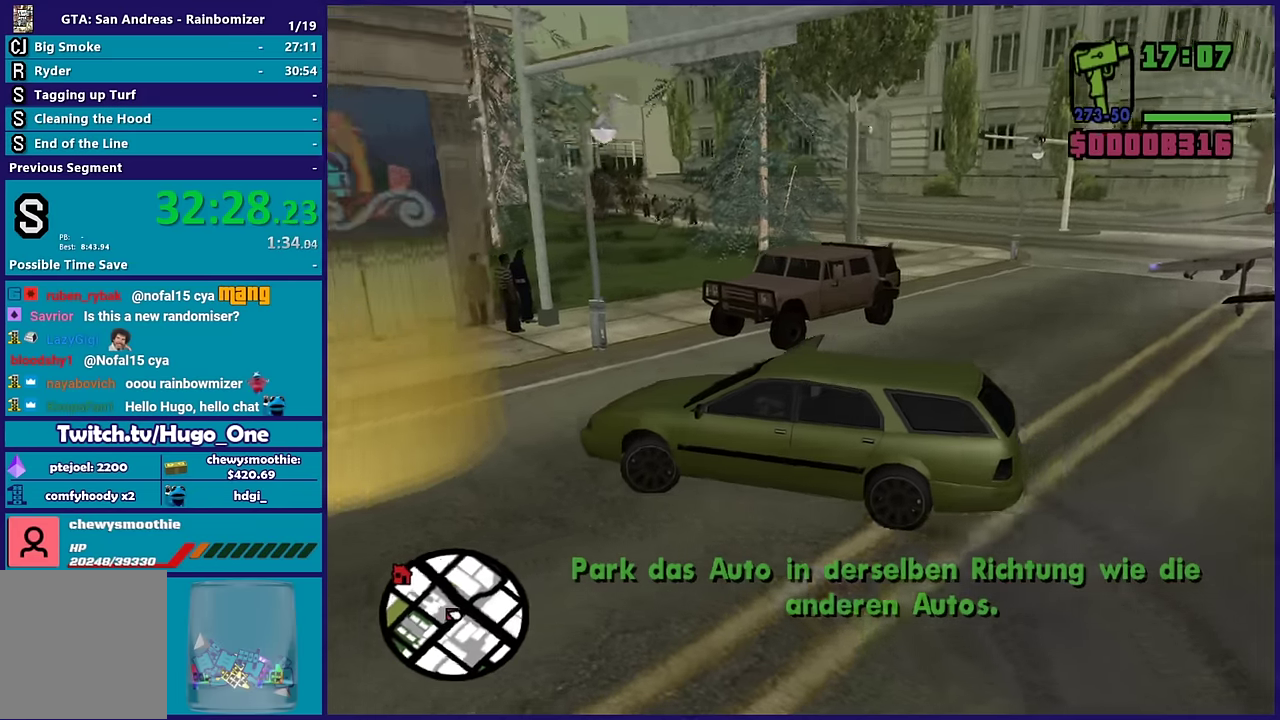
{"buttons": ["L3"], "left_stick": "down-left", "right_stick": "center"}
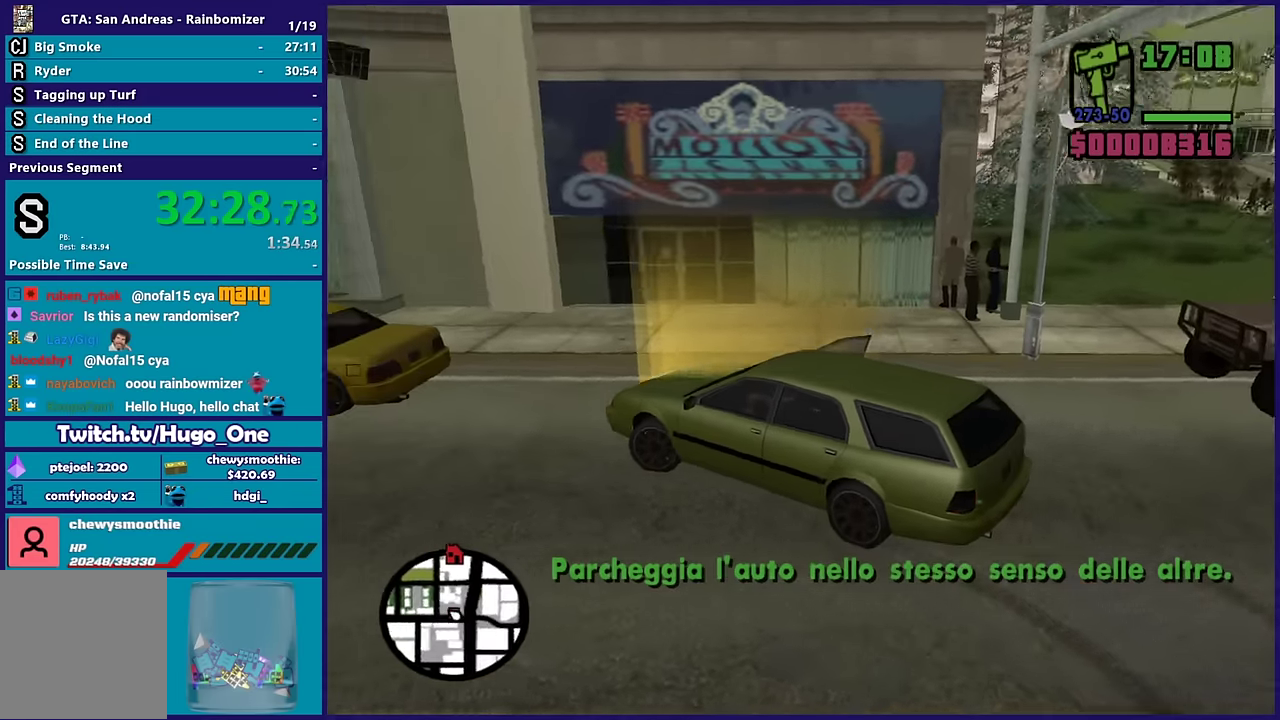
{"buttons": ["L2"], "left_stick": "right", "right_stick": "down-left"}
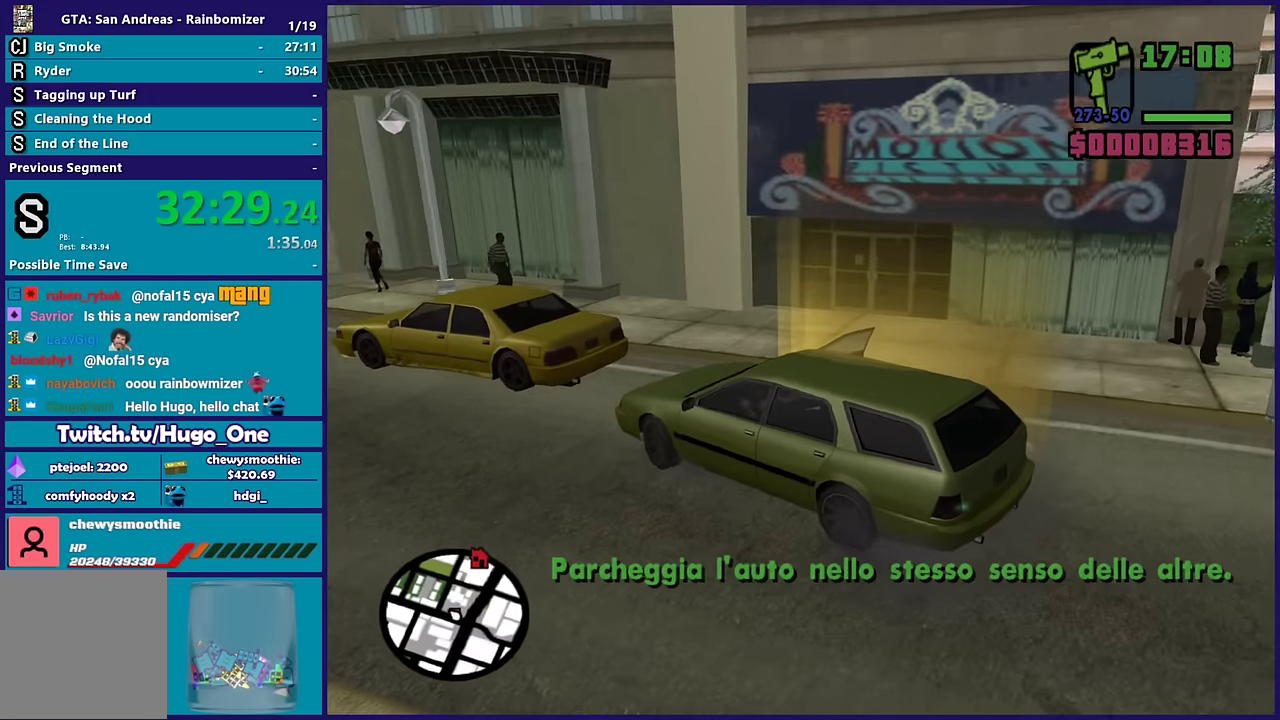
{"buttons": ["L2"], "left_stick": "right", "right_stick": "left", "events": [[33, "right_stick", "center"], [100, "right_stick", "up"], [250, "right_stick", "left"], [333, "right_stick", "up-left"], [383, "right_stick", "up"], [500, "right_stick", "left"]]}
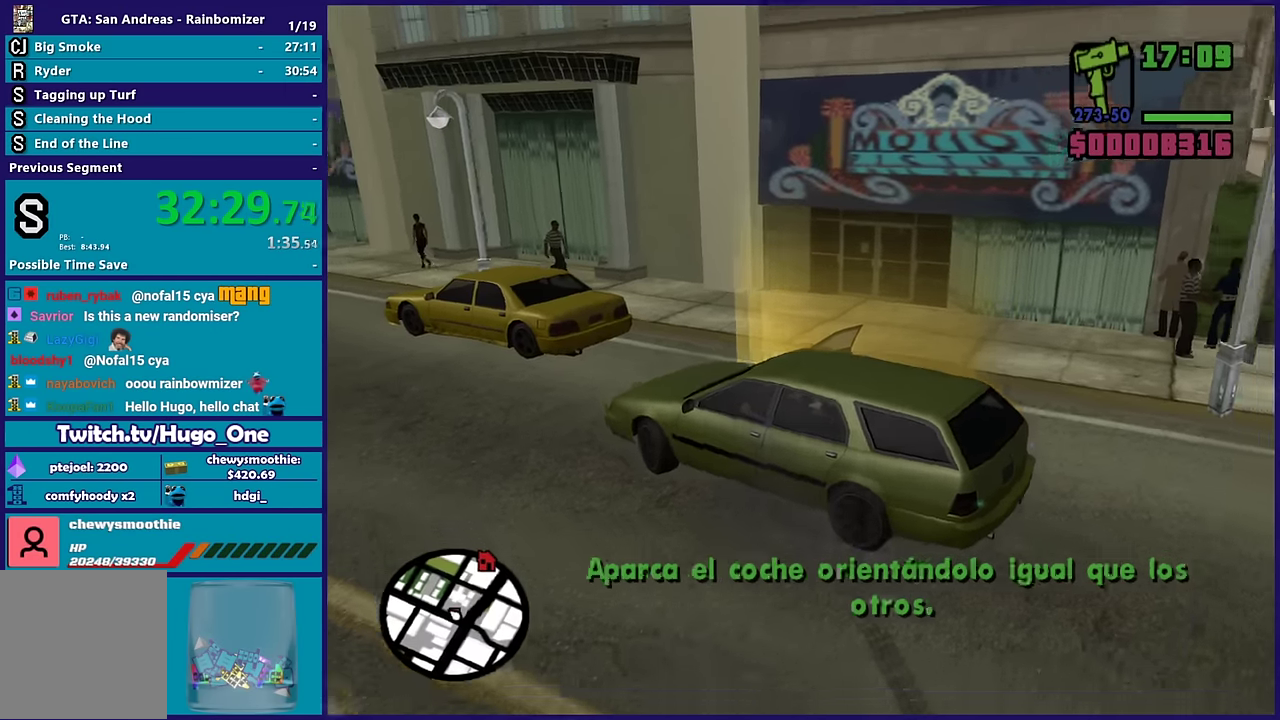
{"buttons": ["A"], "left_stick": "center", "right_stick": "center", "events": [[83, "R2", "down"], [100, "right_stick", "up-left"], [167, "L2", "up"], [167, "left_stick", "up-left"], [167, "right_stick", "center"], [250, "left_stick", "left"], [450, "A", "down"], [450, "left_stick", "center"], [500, "R2", "up"]]}
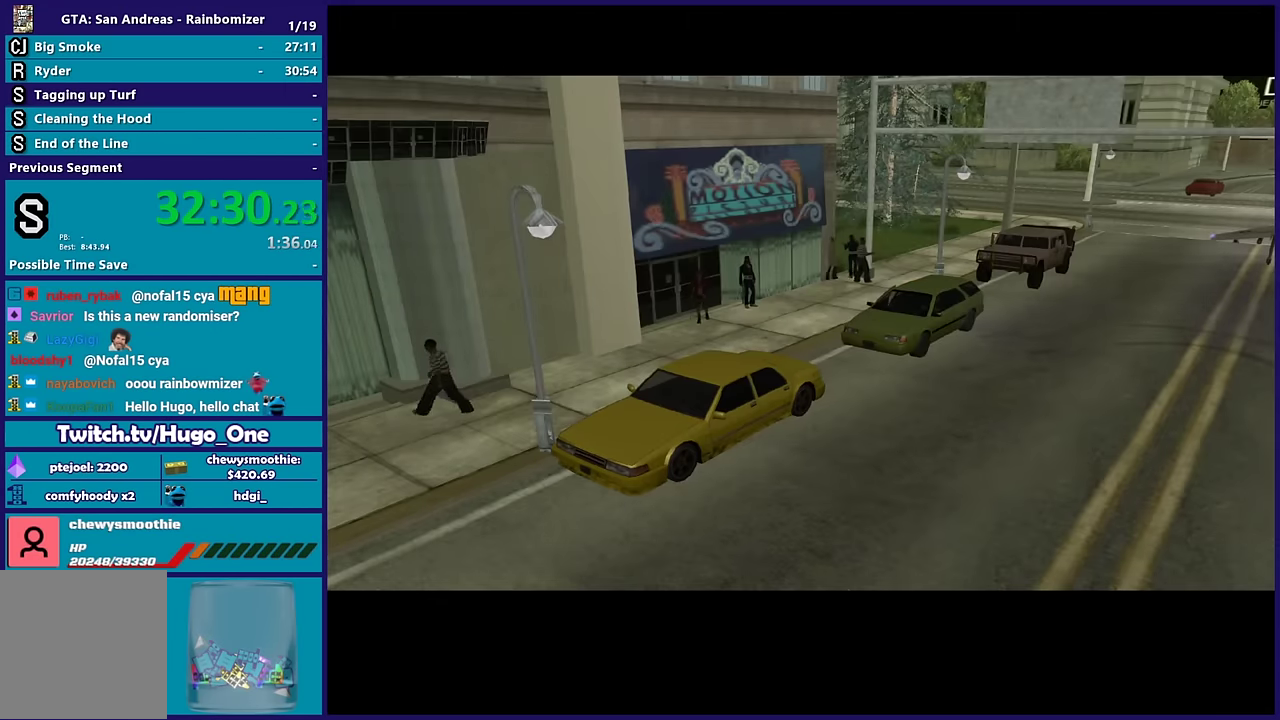
{"buttons": [], "left_stick": "center", "right_stick": "center", "events": [[83, "A", "up"], [167, "A", "down"], [300, "A", "up"], [383, "A", "down"], [483, "A", "up"]]}
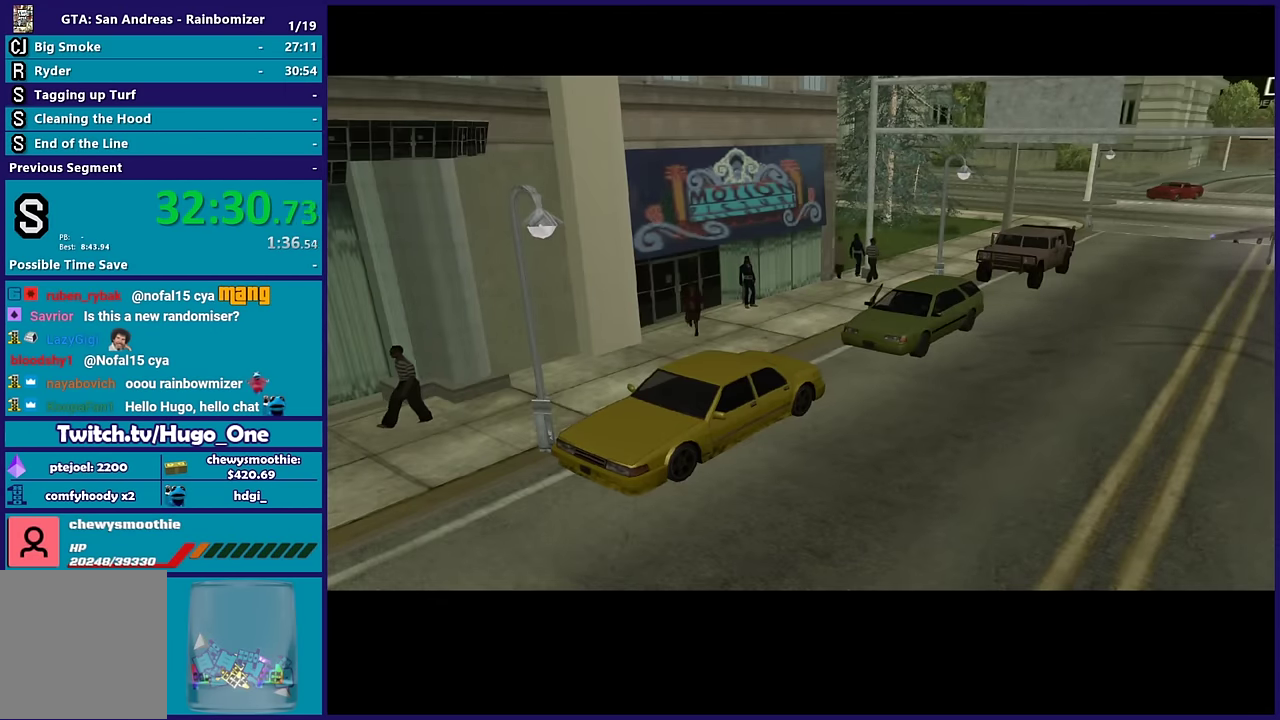
{"buttons": ["A", "R2"], "left_stick": "center", "right_stick": "center", "events": [[67, "A", "down"], [167, "A", "up"], [250, "A", "down"], [400, "R2", "down"]]}
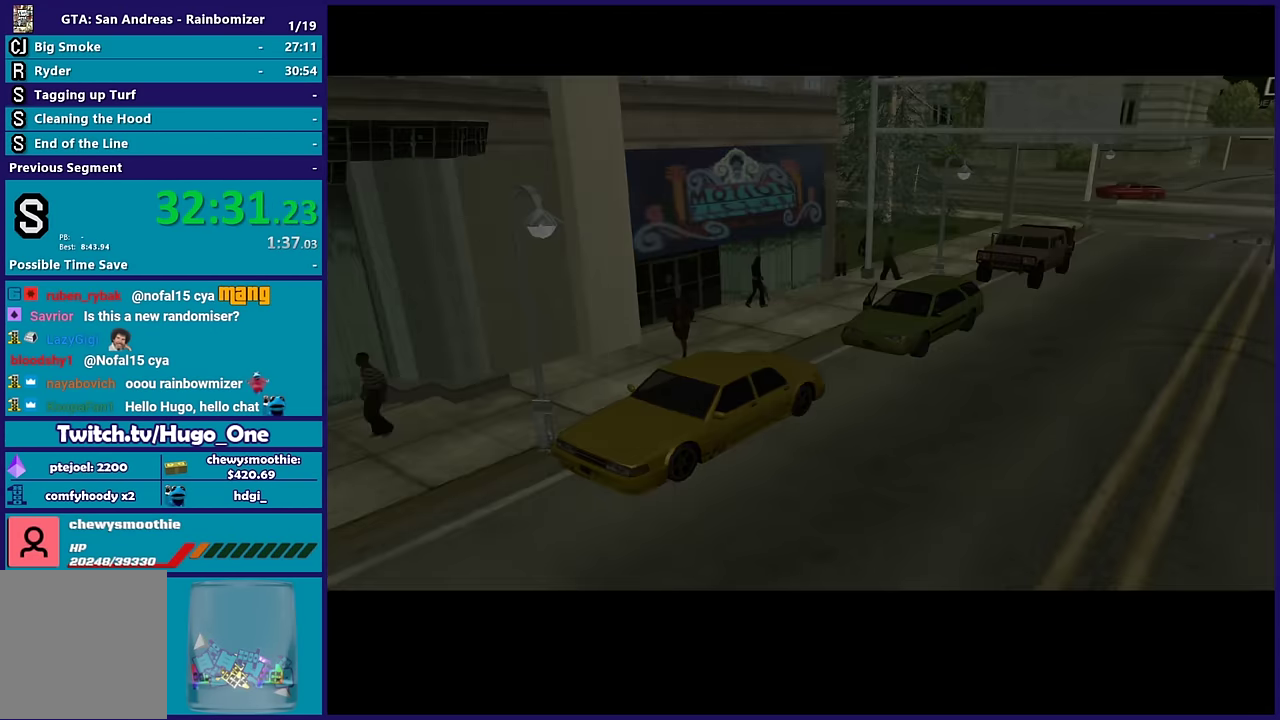
{"buttons": [], "left_stick": "center", "right_stick": "center", "events": [[33, "A", "up"], [50, "R2", "up"], [133, "A", "down"], [167, "R2", "down"], [267, "A", "up"], [267, "R2", "up"], [367, "A", "down"], [367, "R2", "down"], [500, "A", "up"], [500, "R2", "up"]]}
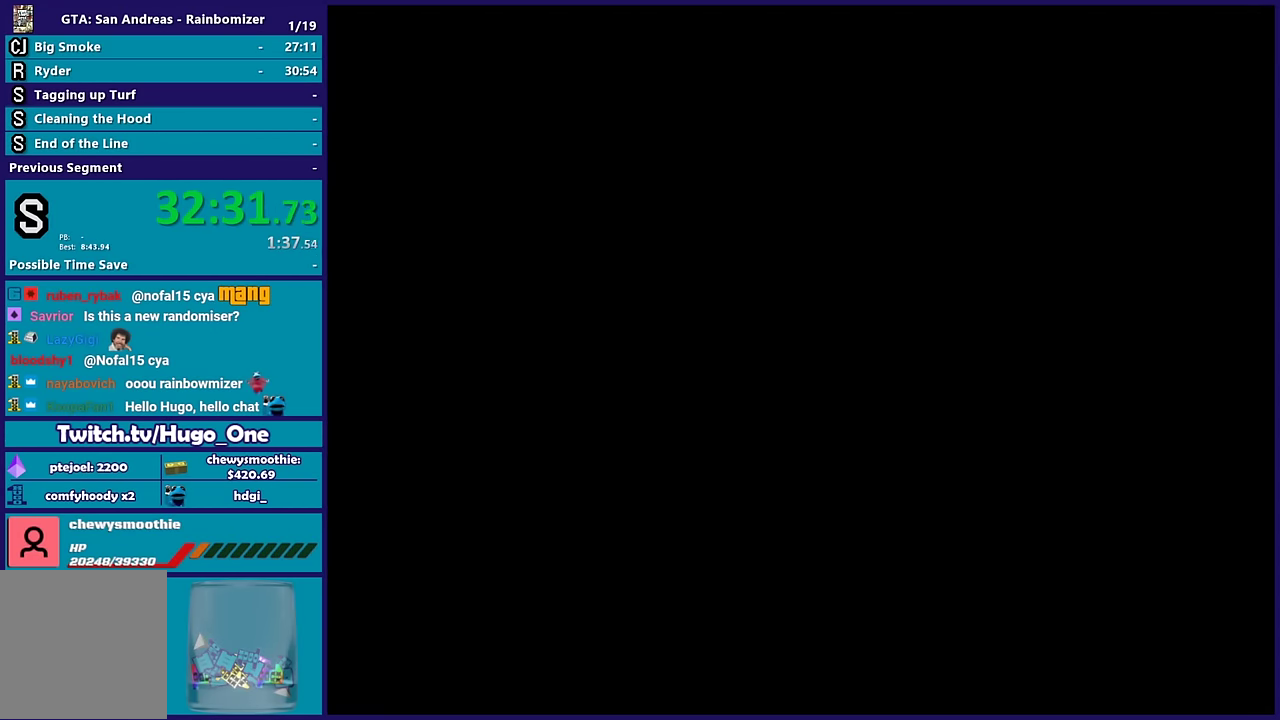
{"buttons": ["R2"], "left_stick": "center", "right_stick": "center", "events": [[67, "R2", "down"], [83, "A", "down"], [233, "A", "up"]]}
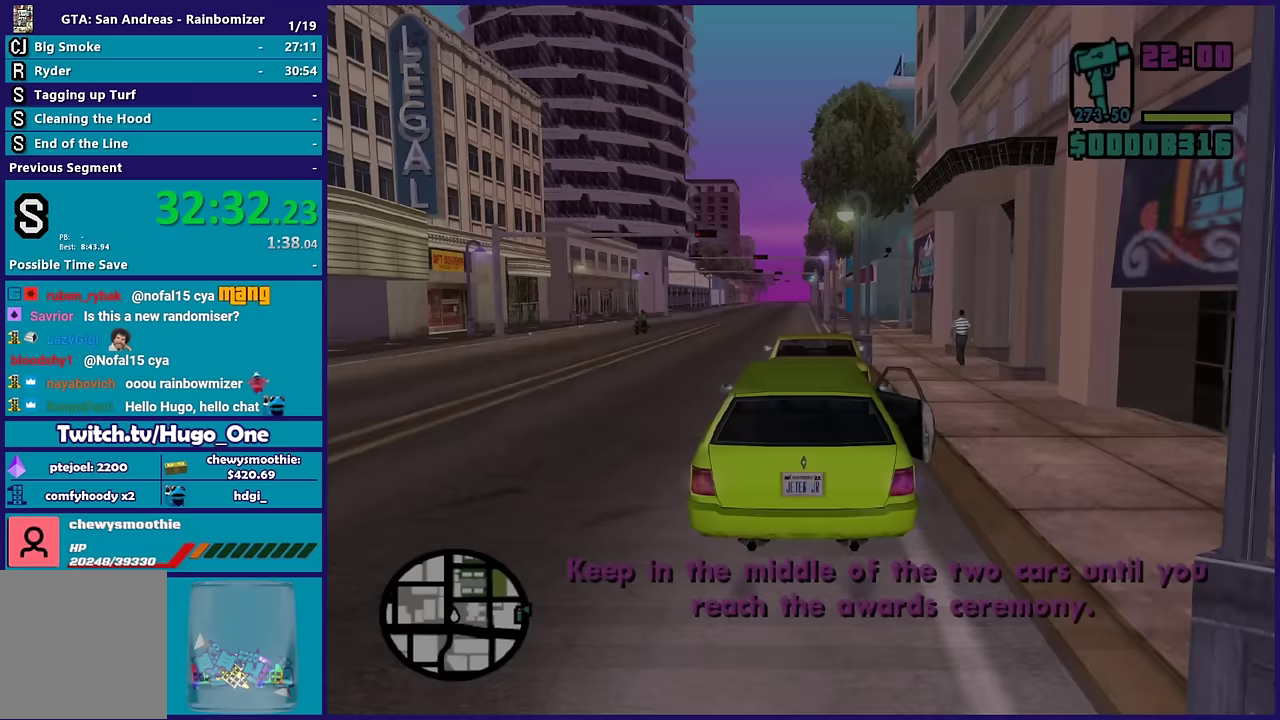
{"buttons": ["R2"], "left_stick": "center", "right_stick": "center", "events": [[83, "right_stick", "down"], [333, "right_stick", "center"]]}
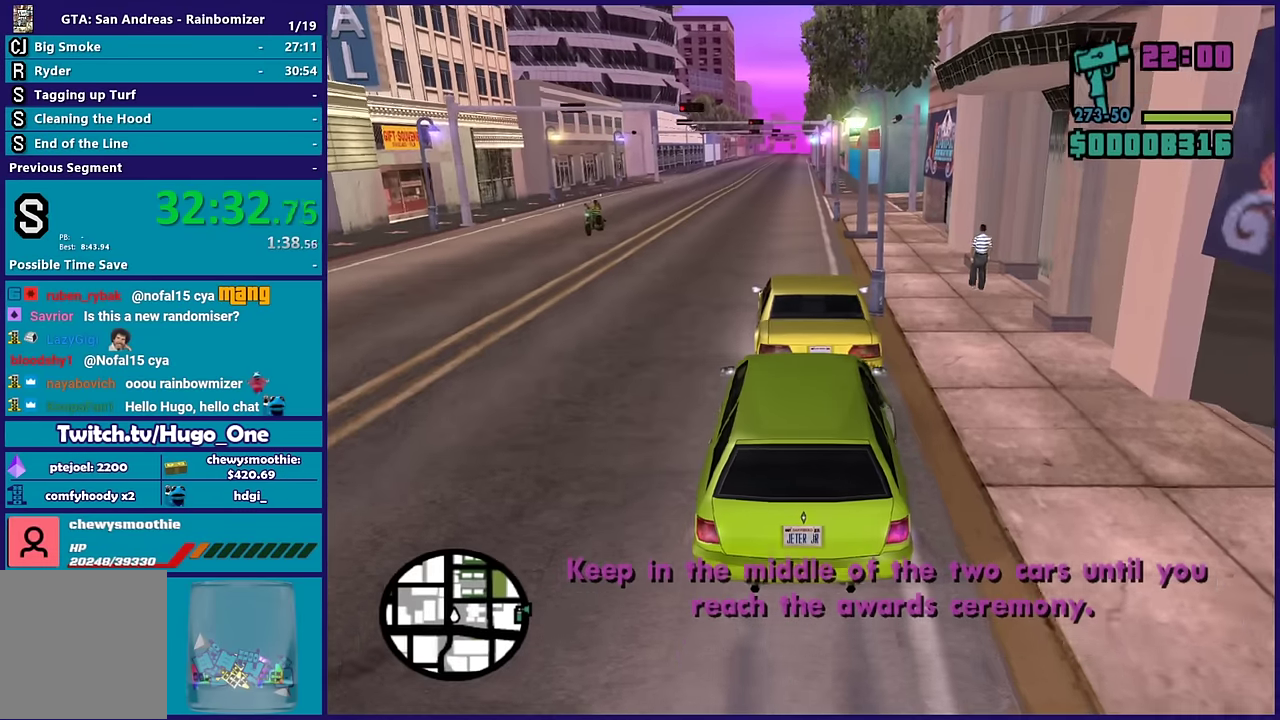
{"buttons": ["R2"], "left_stick": "center", "right_stick": "down-left", "events": [[133, "right_stick", "down"], [183, "right_stick", "down-left"], [233, "left_stick", "left"], [317, "right_stick", "center"], [400, "left_stick", "center"], [433, "right_stick", "down-left"]]}
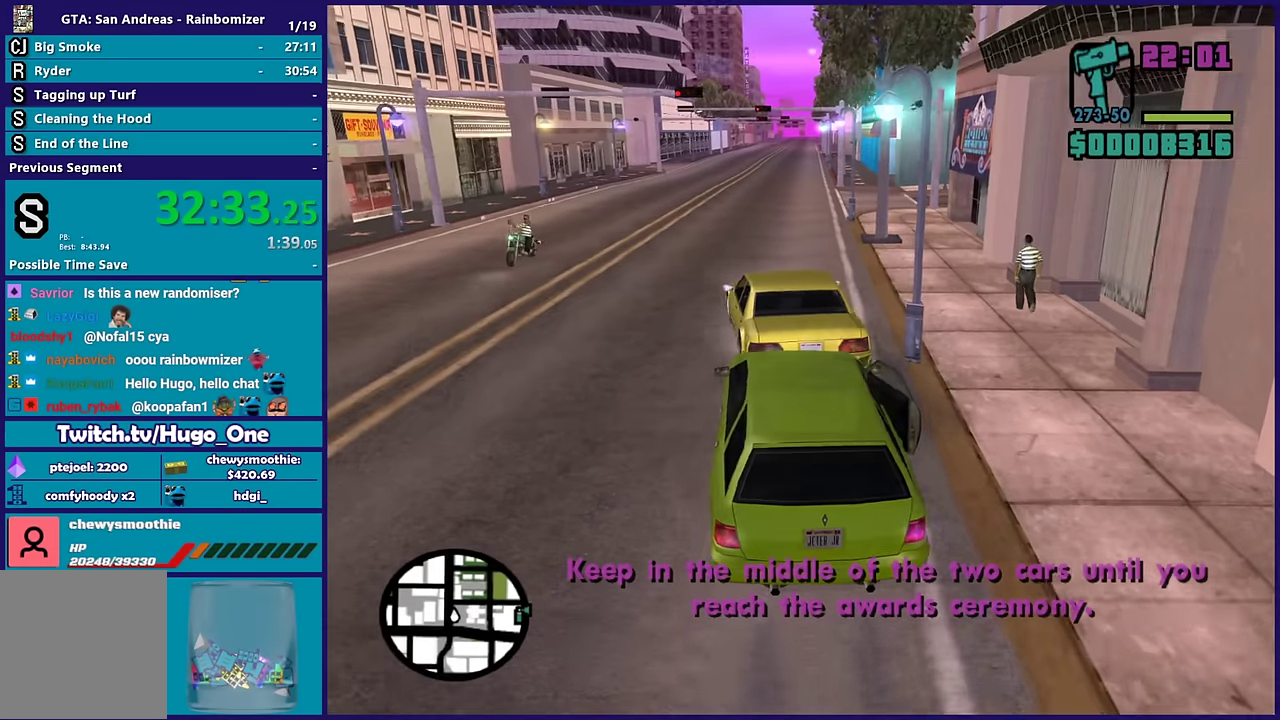
{"buttons": ["R2"], "left_stick": "center", "right_stick": "center", "events": [[133, "right_stick", "center"], [183, "left_stick", "left"], [300, "right_stick", "down-left"], [333, "left_stick", "center"], [400, "left_stick", "right"], [450, "left_stick", "center"], [500, "right_stick", "center"]]}
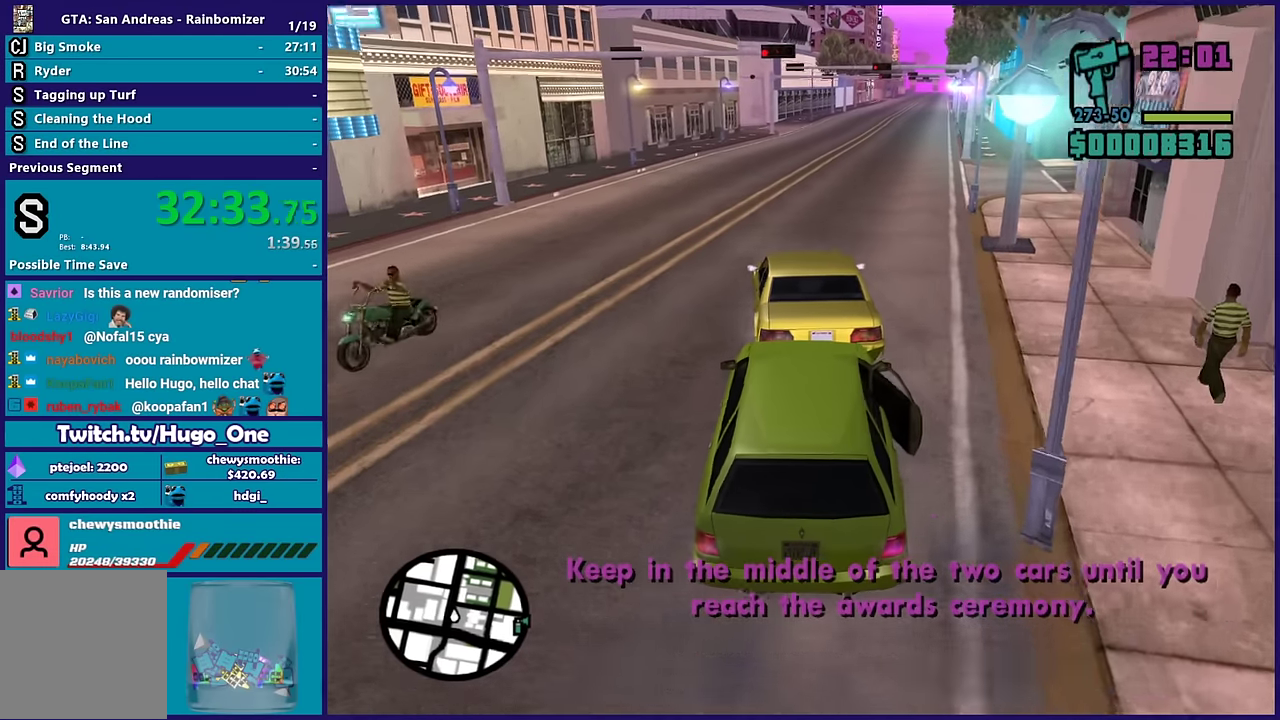
{"buttons": ["R2"], "left_stick": "center", "right_stick": "center", "events": []}
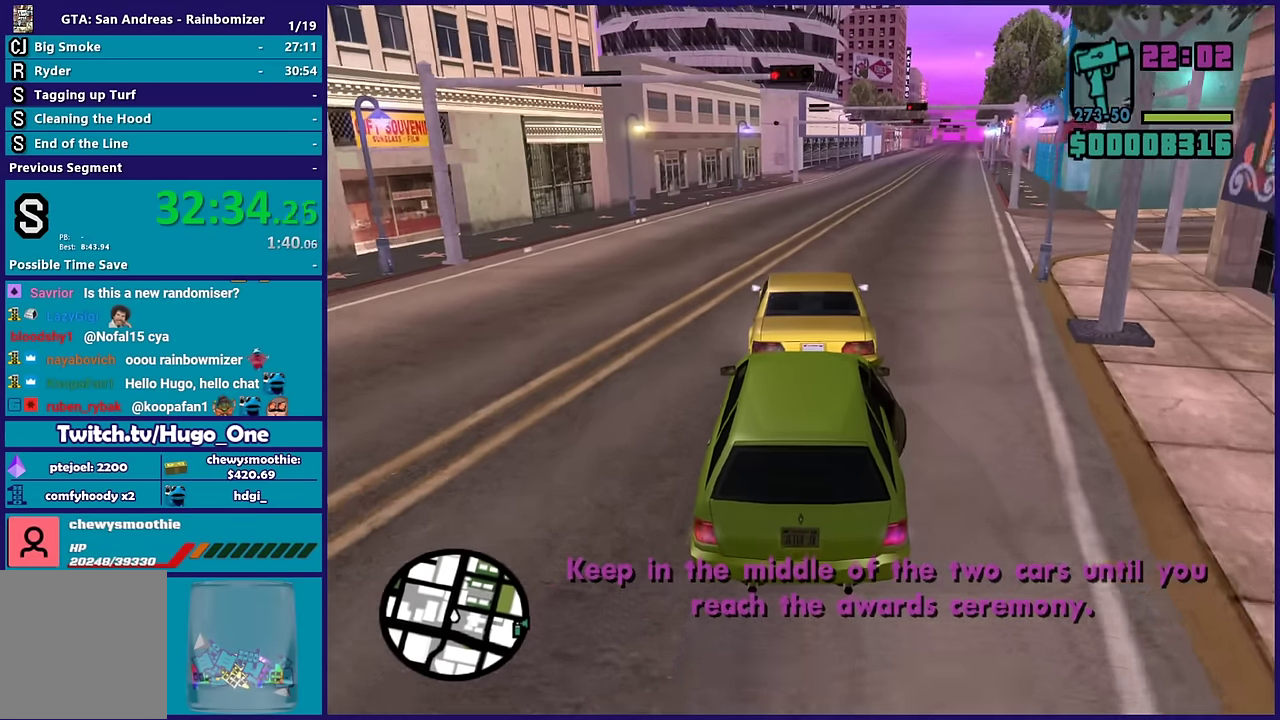
{"buttons": ["R2"], "left_stick": "center", "right_stick": "center", "events": []}
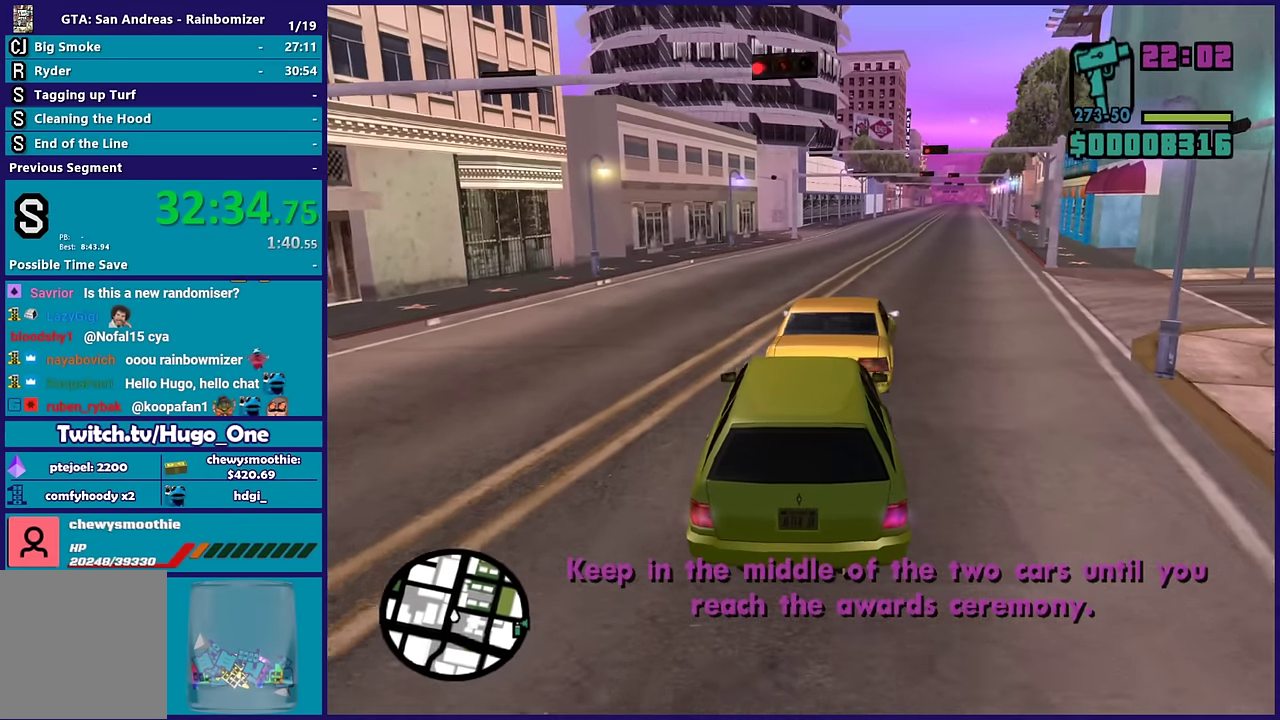
{"buttons": ["R2"], "left_stick": "center", "right_stick": "center", "events": [[83, "right_stick", "down"], [133, "left_stick", "right"], [217, "right_stick", "center"], [300, "left_stick", "center"]]}
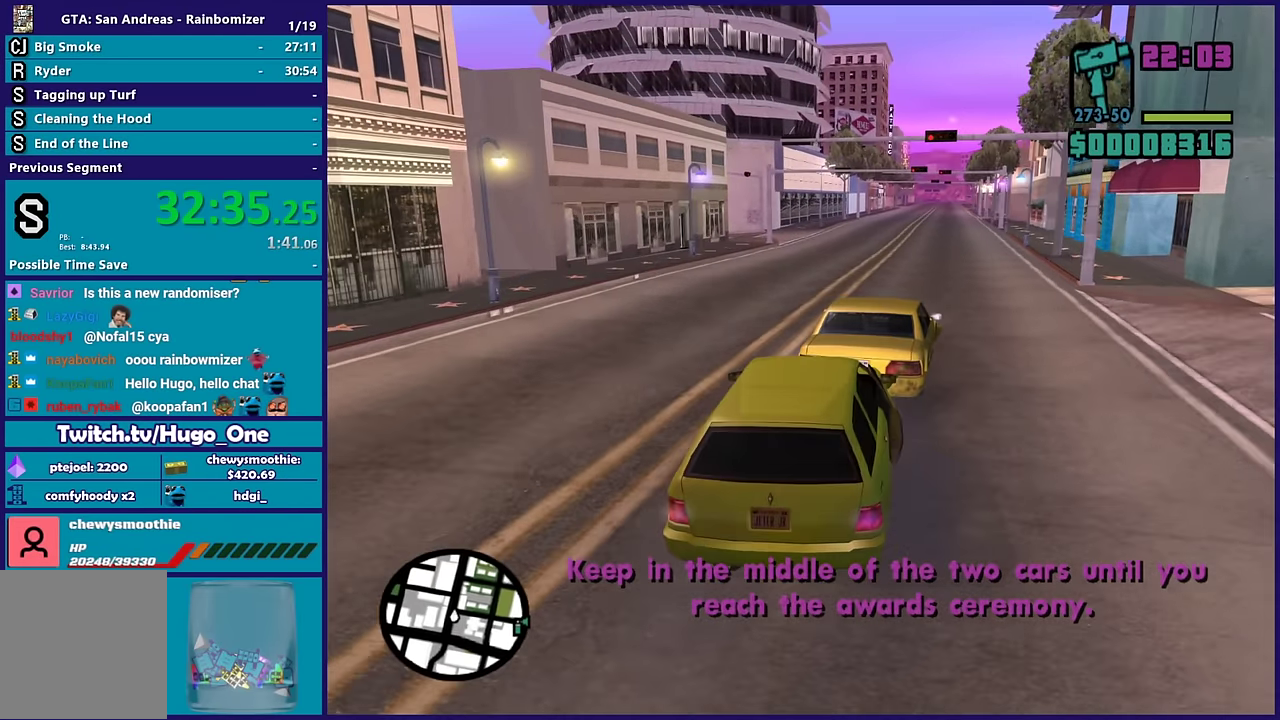
{"buttons": ["R2"], "left_stick": "center", "right_stick": "center", "events": [[133, "right_stick", "down"], [167, "left_stick", "right"], [233, "left_stick", "down-right"], [300, "right_stick", "center"], [350, "left_stick", "center"]]}